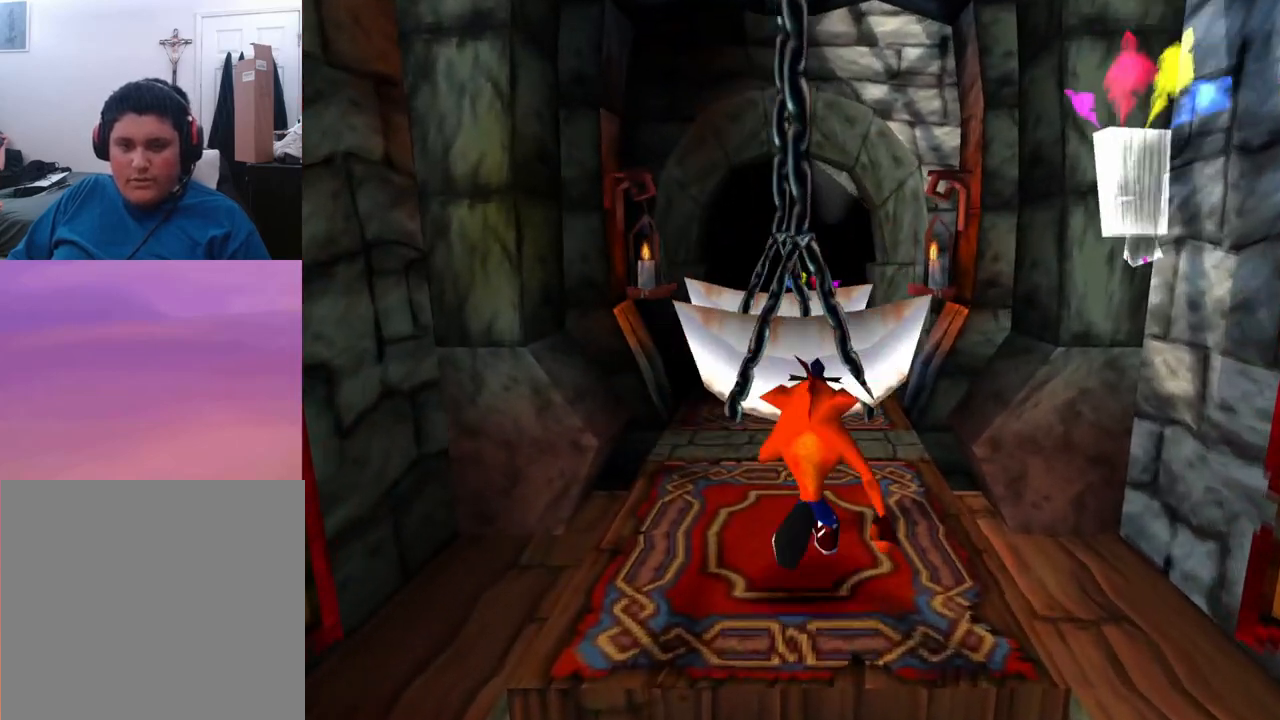
Gameplay with a controller (PlayStation layout); each line is a JSON object with the inputs held at the frame after it. "events" lists button and stick changes between this image and that frame as [ms after this image, input, new state], when the widget could be followed in between. Not read: right_stick.
{"buttons": ["DPAD_UP"], "left_stick": "center", "events": [[67, "DPAD_LEFT", "up"], [167, "DPAD_LEFT", "down"], [167, "DPAD_UP", "up"], [233, "DPAD_UP", "down"], [333, "DPAD_LEFT", "up"]]}
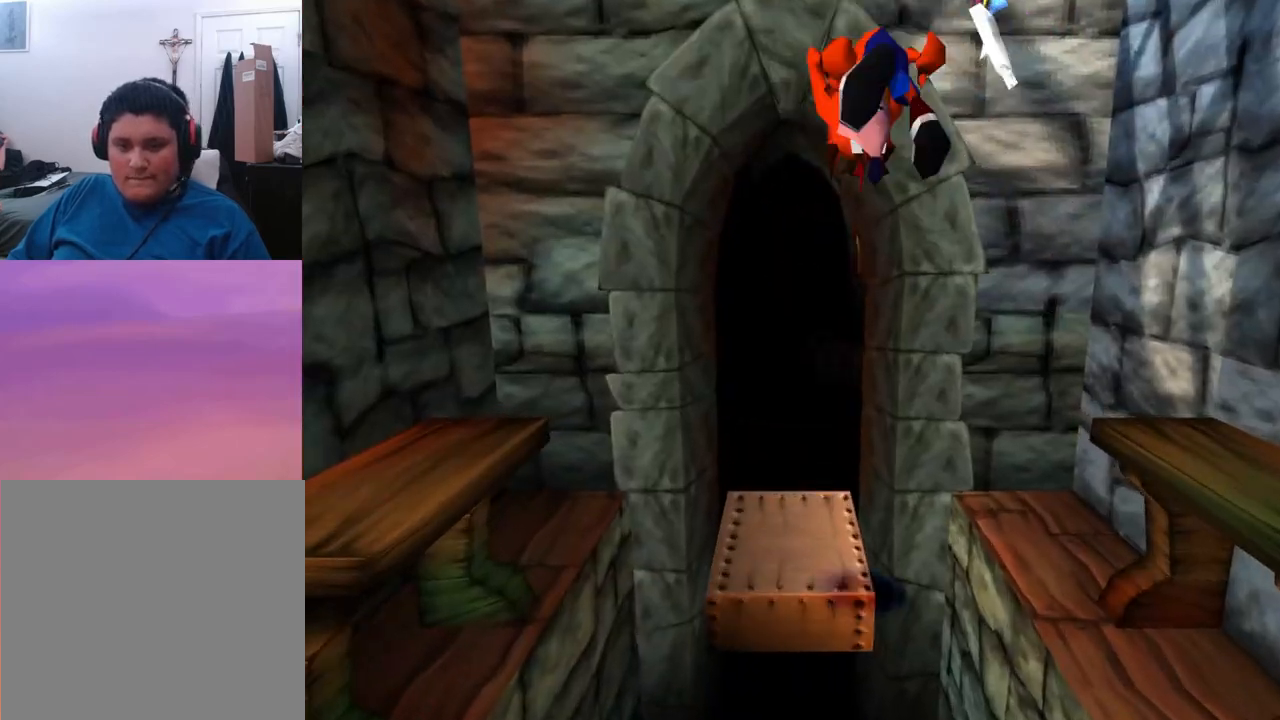
{"buttons": [], "left_stick": "center", "events": [[33, "DPAD_UP", "up"], [200, "DPAD_DOWN", "down"], [300, "DPAD_DOWN", "up"]]}
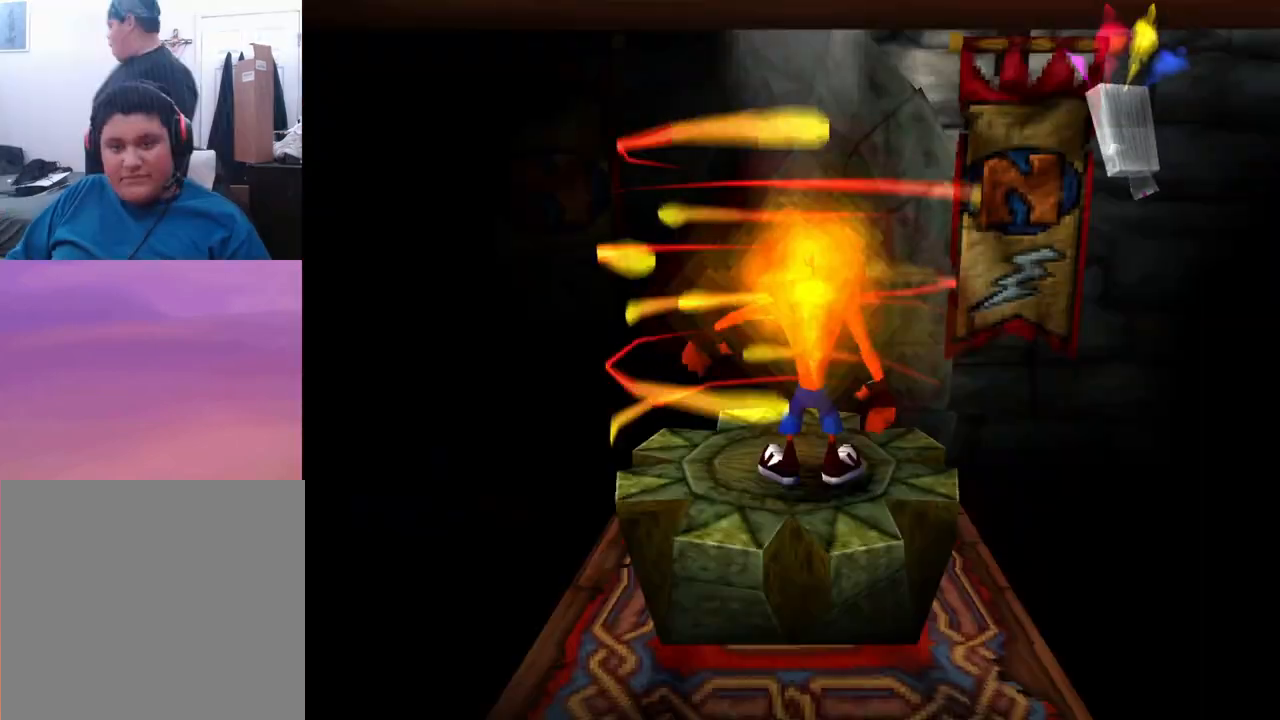
{"buttons": [], "left_stick": "center", "events": []}
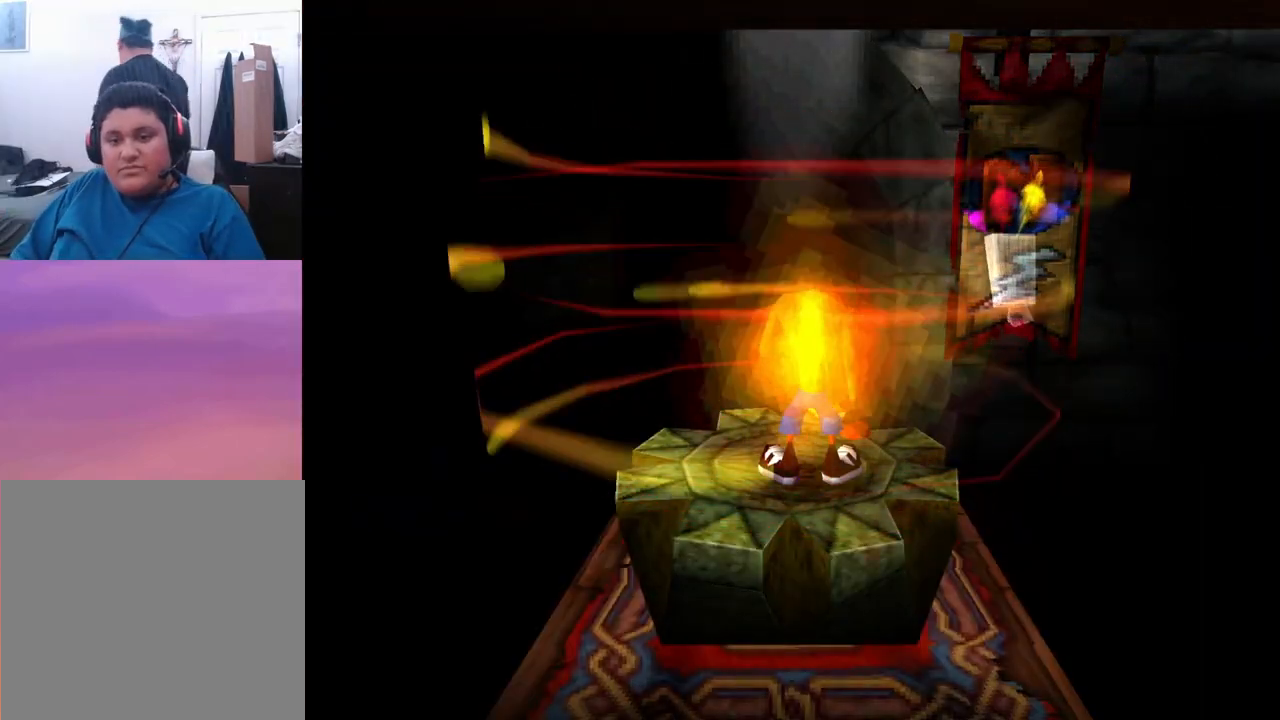
{"buttons": [], "left_stick": "center", "events": []}
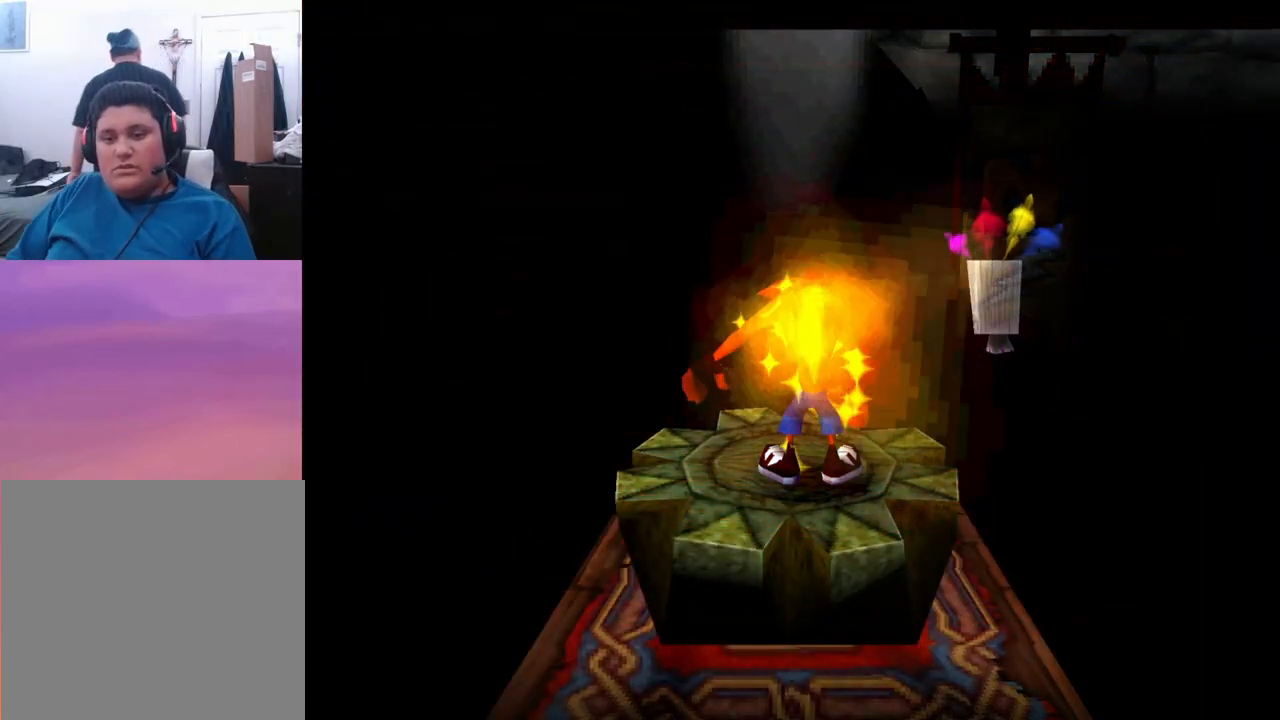
{"buttons": [], "left_stick": "center", "events": []}
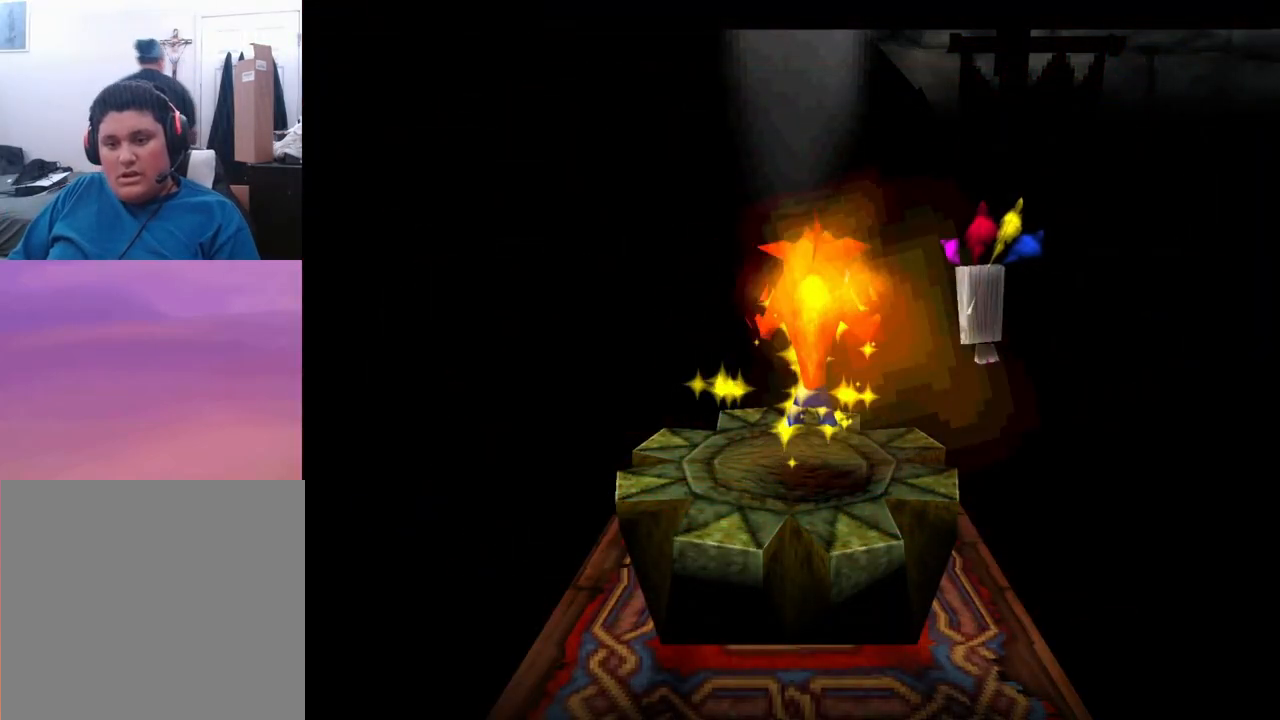
{"buttons": [], "left_stick": "center", "events": []}
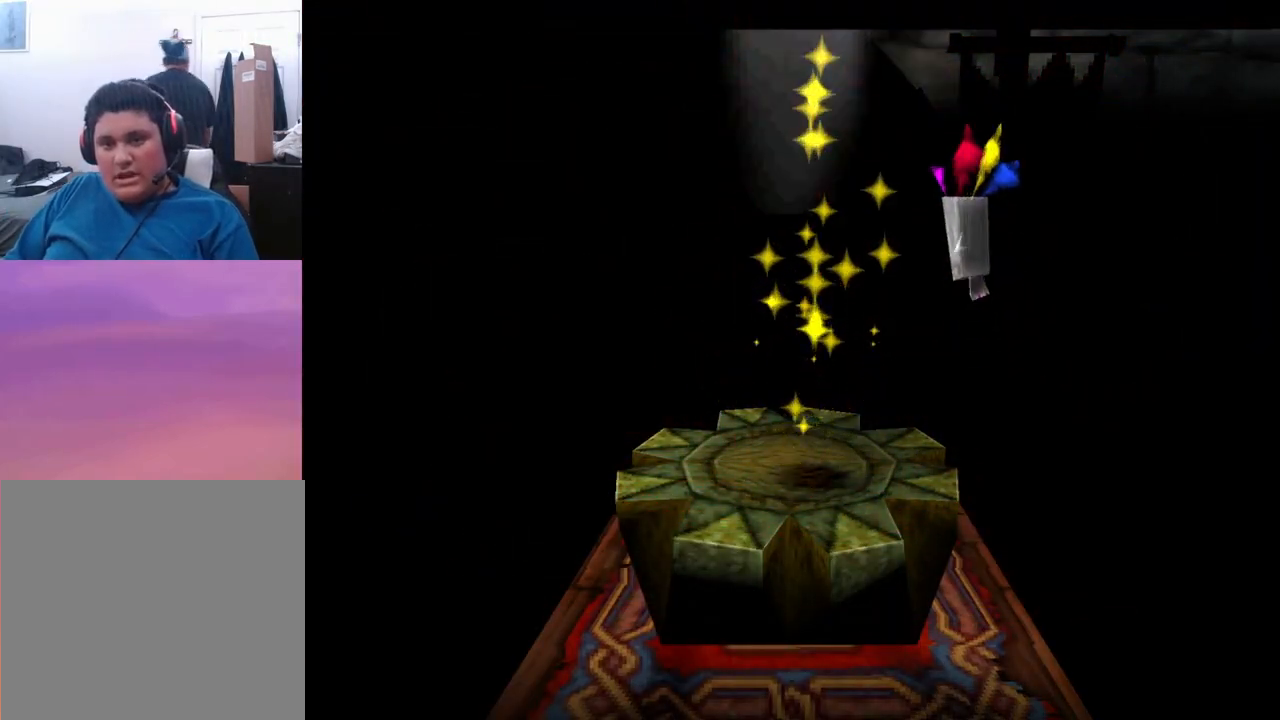
{"buttons": [], "left_stick": "center", "events": []}
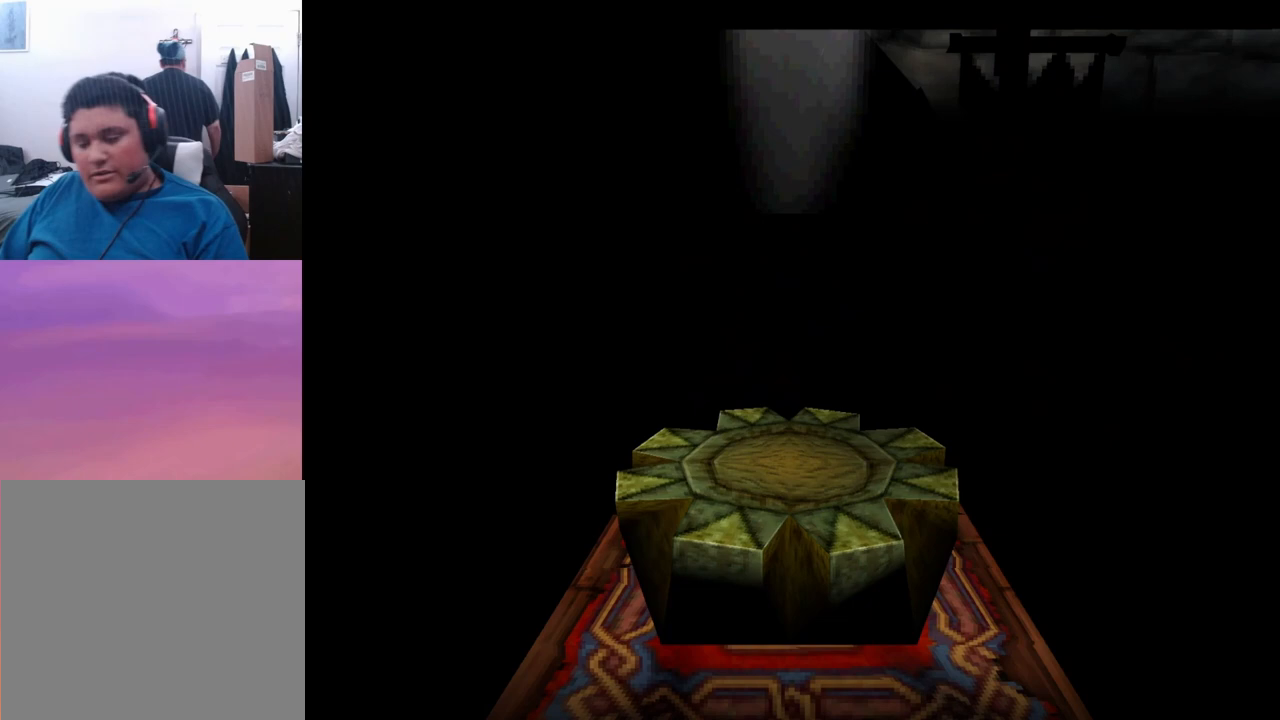
{"buttons": ["CROSS", "DPAD_RIGHT"], "left_stick": "center", "events": [[233, "DPAD_RIGHT", "down"], [267, "CROSS", "down"]]}
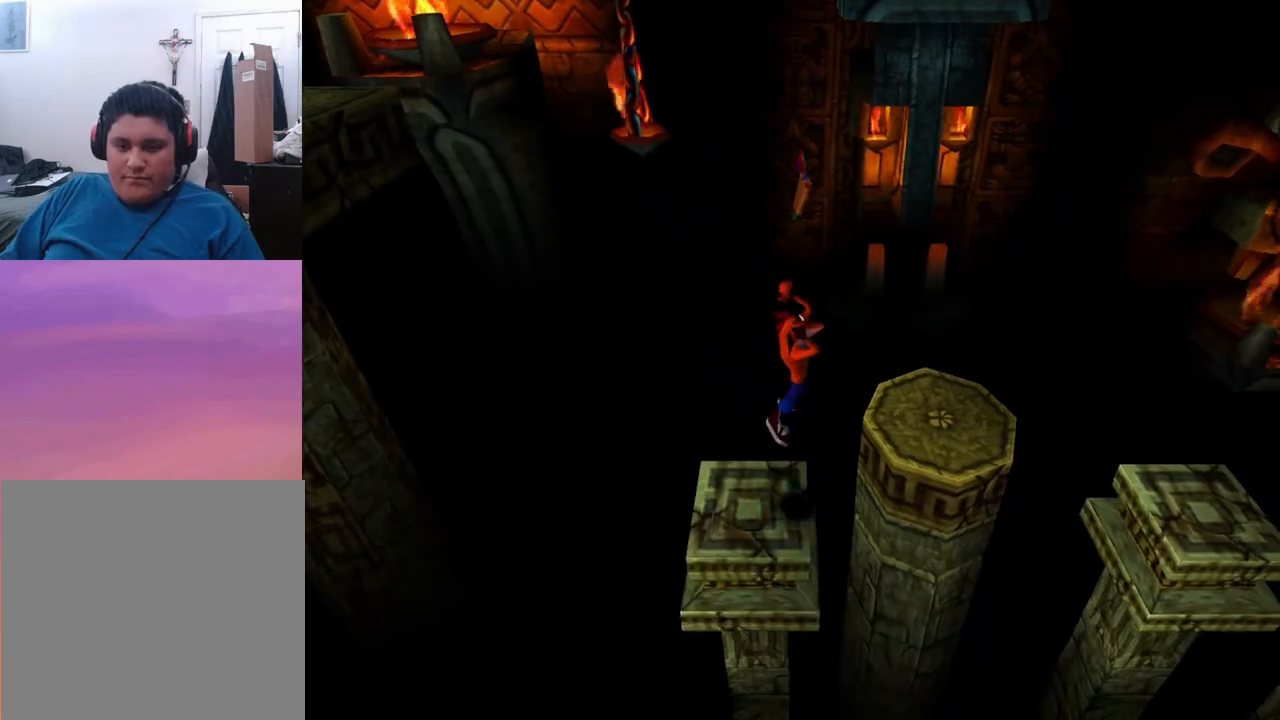
{"buttons": ["CROSS", "DPAD_RIGHT"], "left_stick": "center", "events": [[267, "CROSS", "up"], [467, "CROSS", "down"]]}
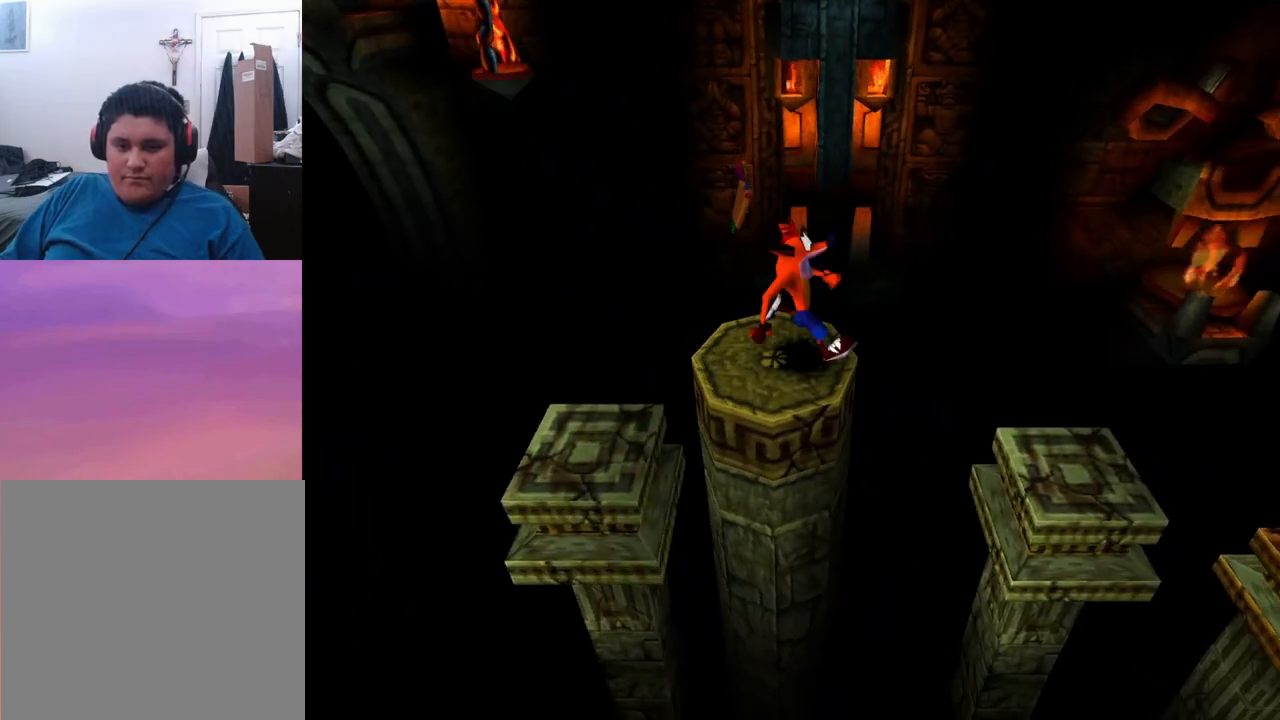
{"buttons": ["DPAD_RIGHT"], "left_stick": "center", "events": [[167, "CROSS", "up"]]}
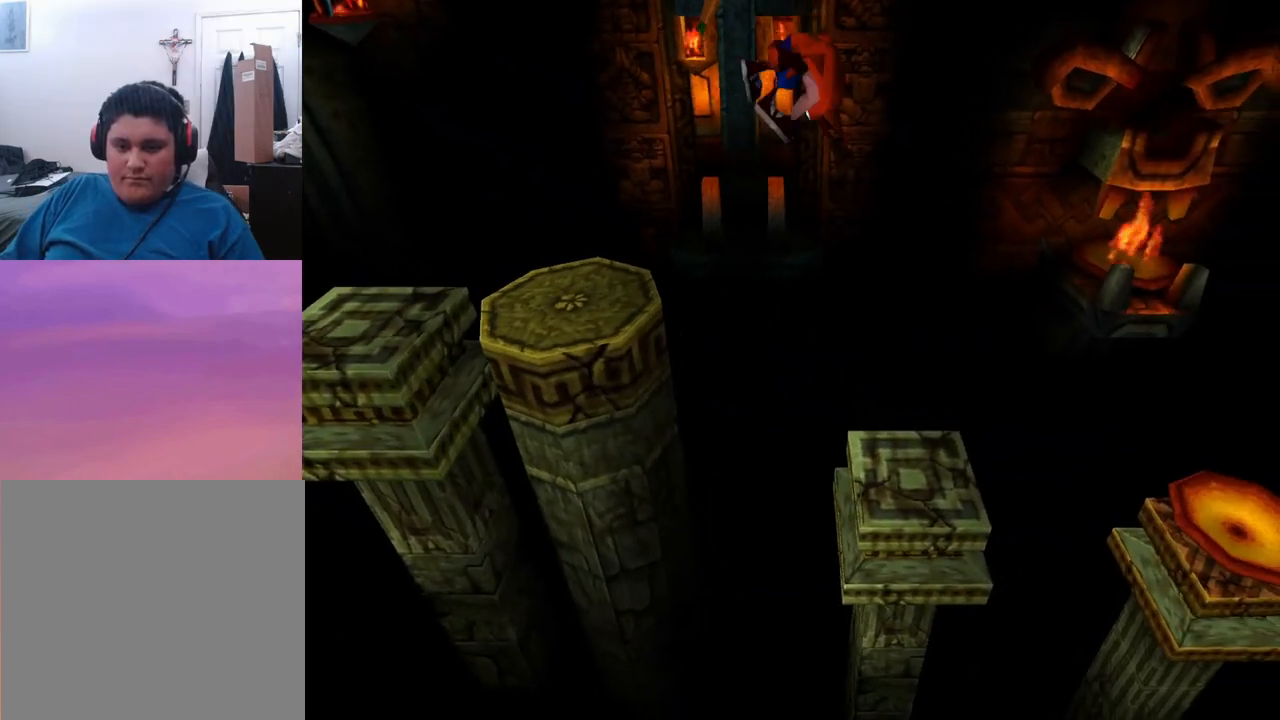
{"buttons": [], "left_stick": "center", "events": [[133, "DPAD_RIGHT", "up"]]}
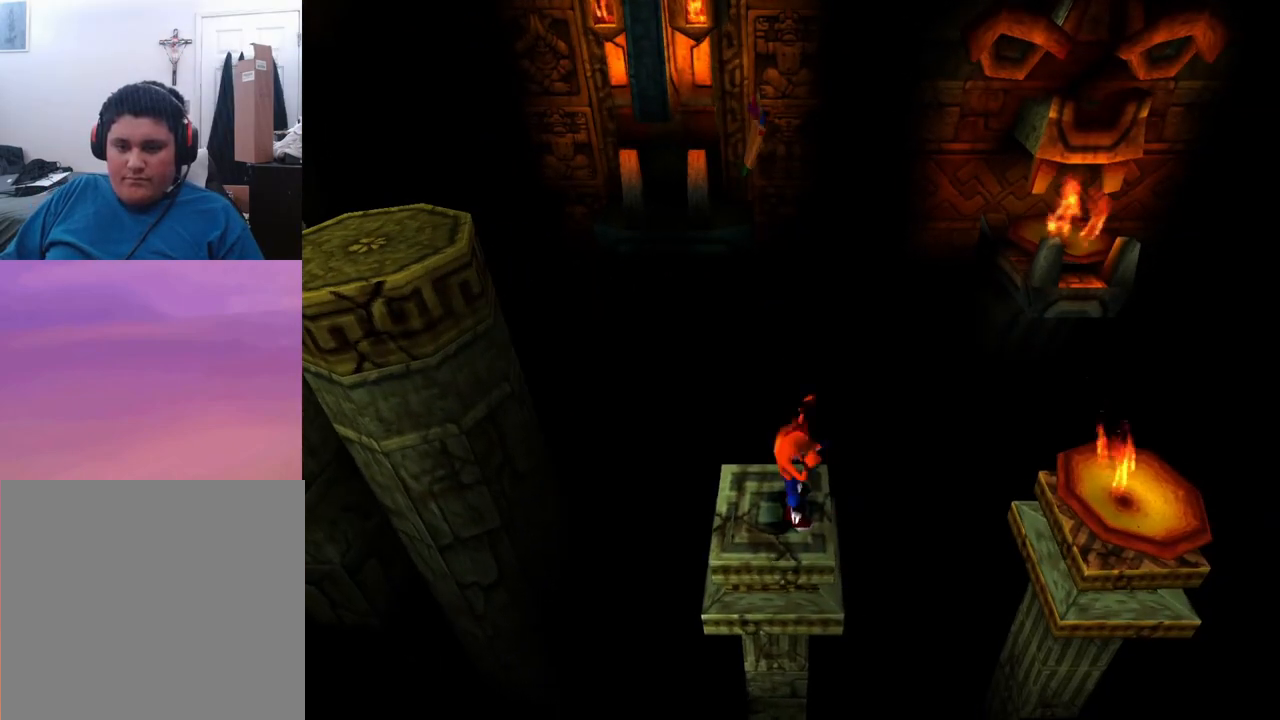
{"buttons": [], "left_stick": "center", "events": []}
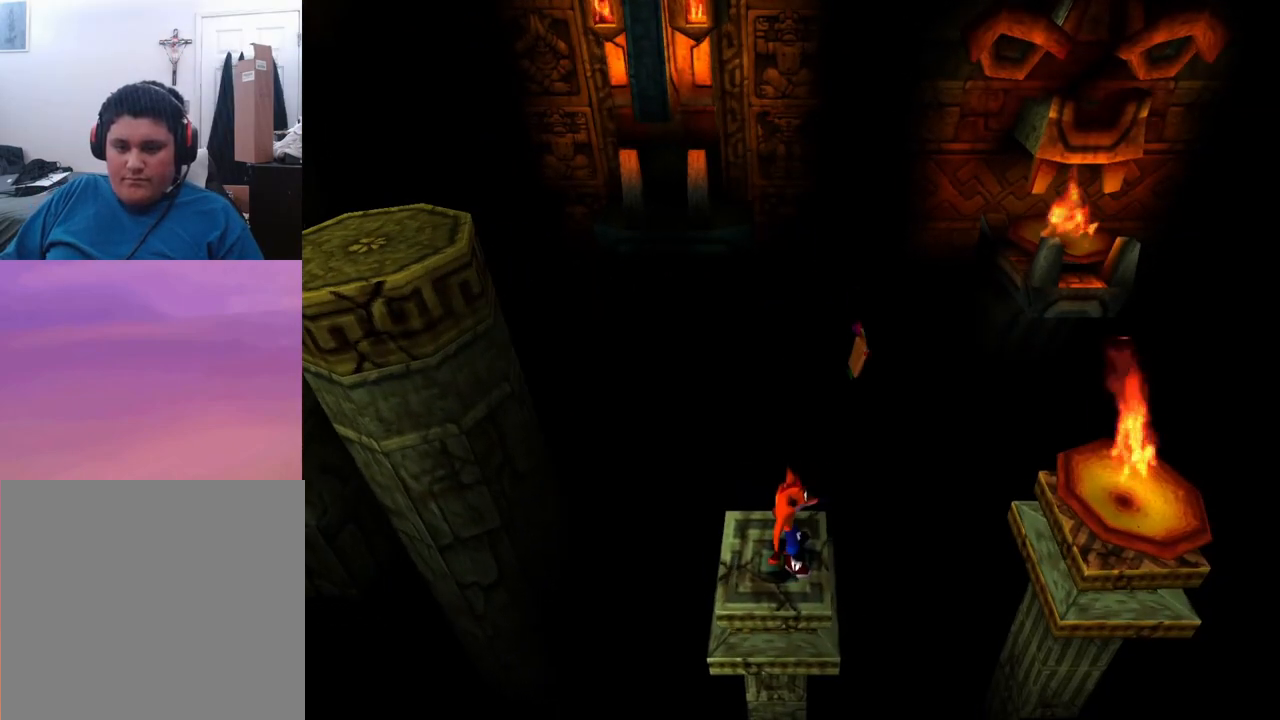
{"buttons": [], "left_stick": "center", "events": []}
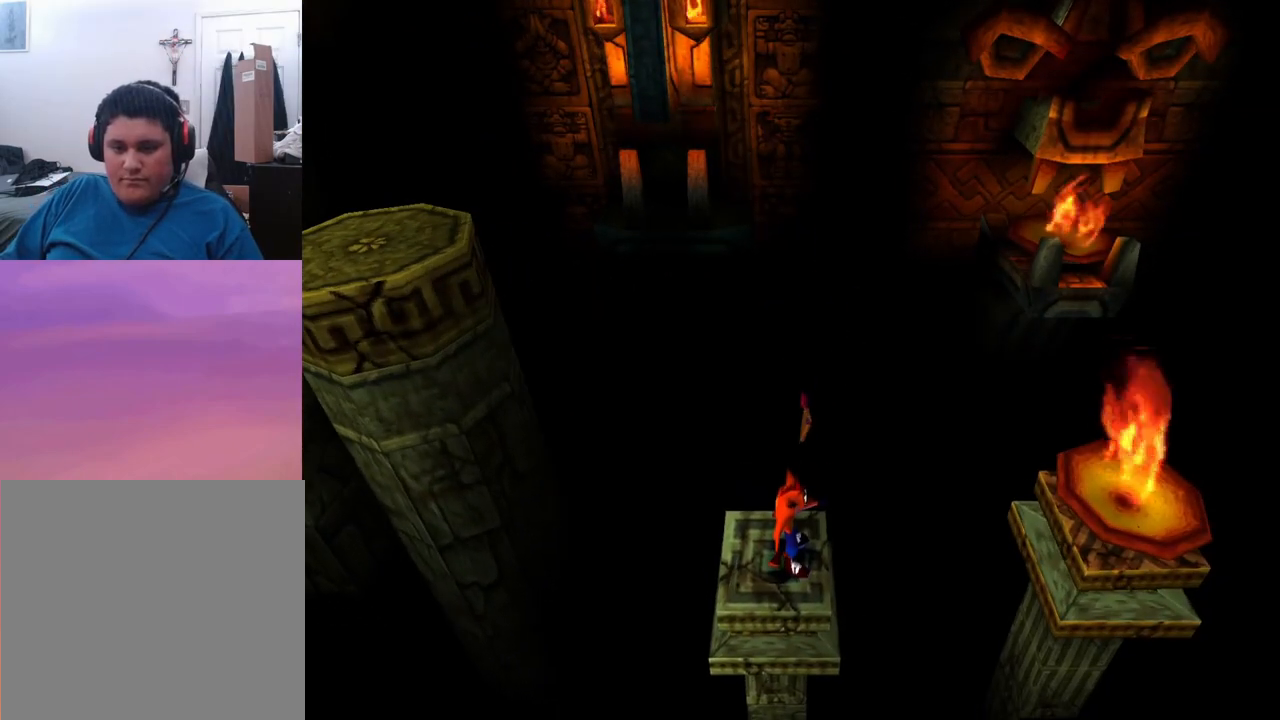
{"buttons": ["DPAD_RIGHT"], "left_stick": "center", "events": [[400, "DPAD_RIGHT", "down"]]}
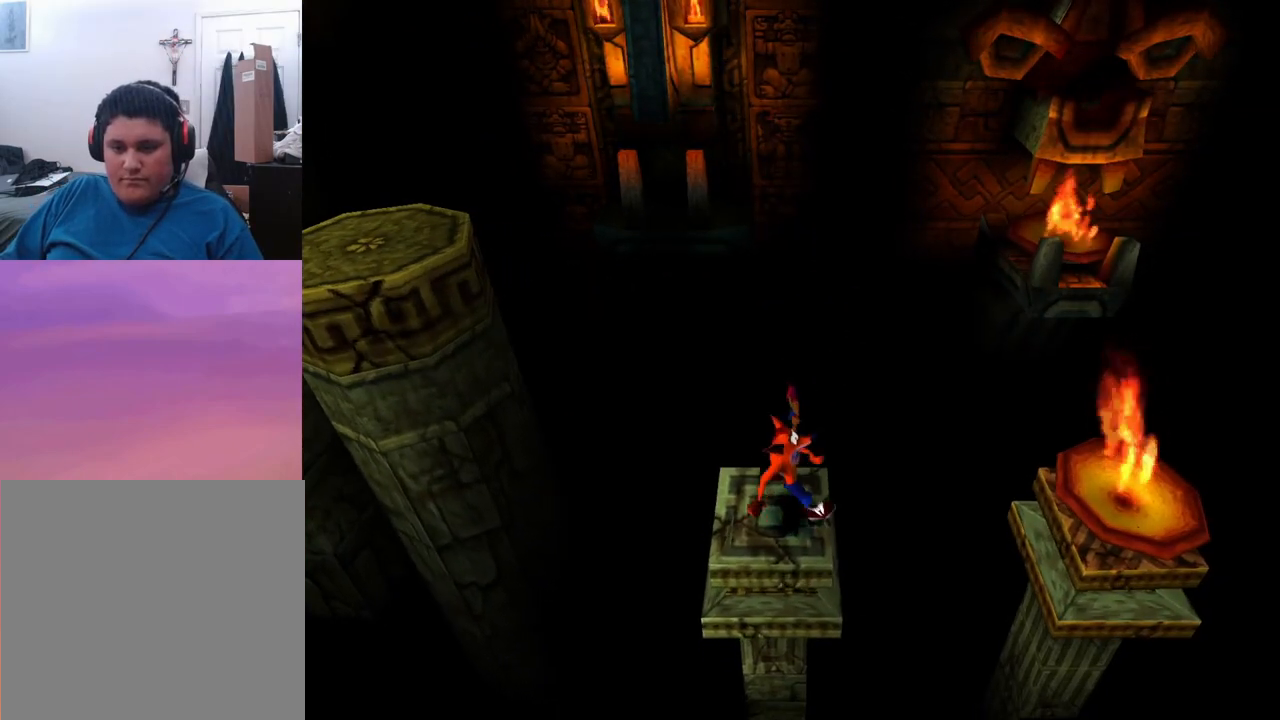
{"buttons": ["CROSS", "DPAD_RIGHT"], "left_stick": "center", "events": [[167, "CROSS", "down"]]}
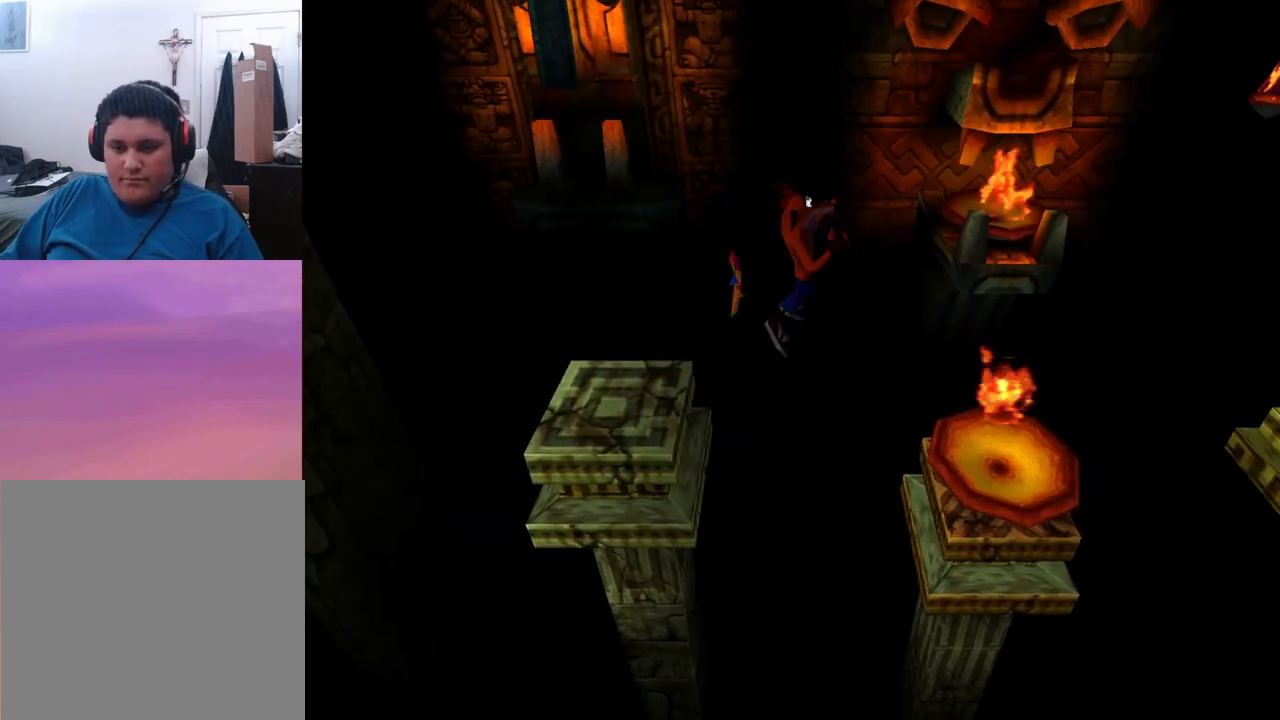
{"buttons": ["DPAD_RIGHT"], "left_stick": "center", "events": [[367, "CROSS", "up"]]}
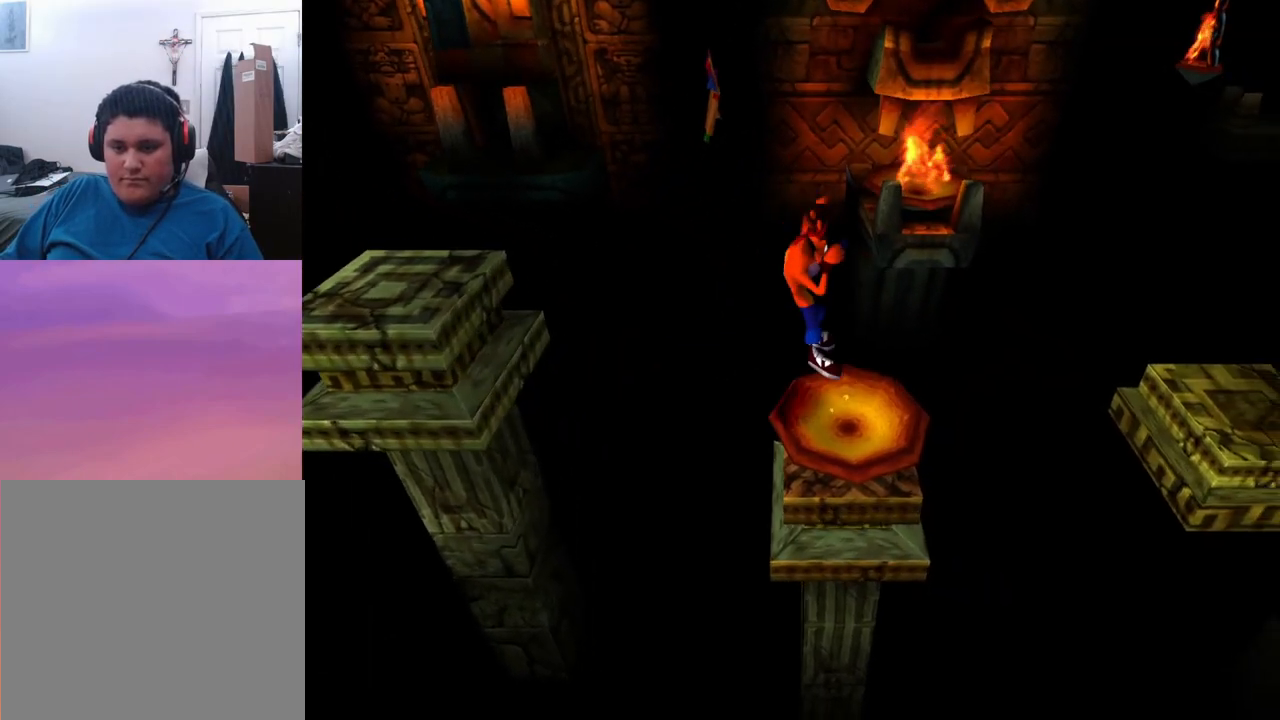
{"buttons": ["CROSS", "DPAD_RIGHT"], "left_stick": "center", "events": [[300, "CROSS", "down"]]}
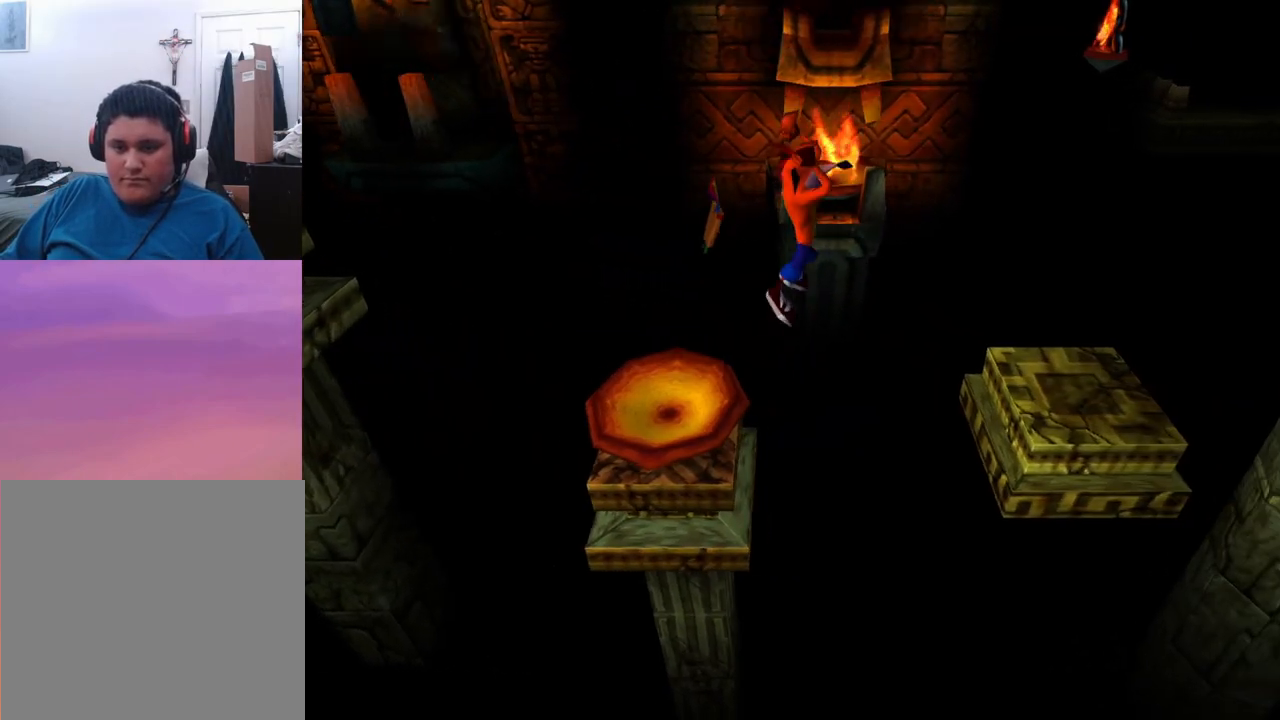
{"buttons": ["CROSS", "DPAD_RIGHT"], "left_stick": "center", "events": []}
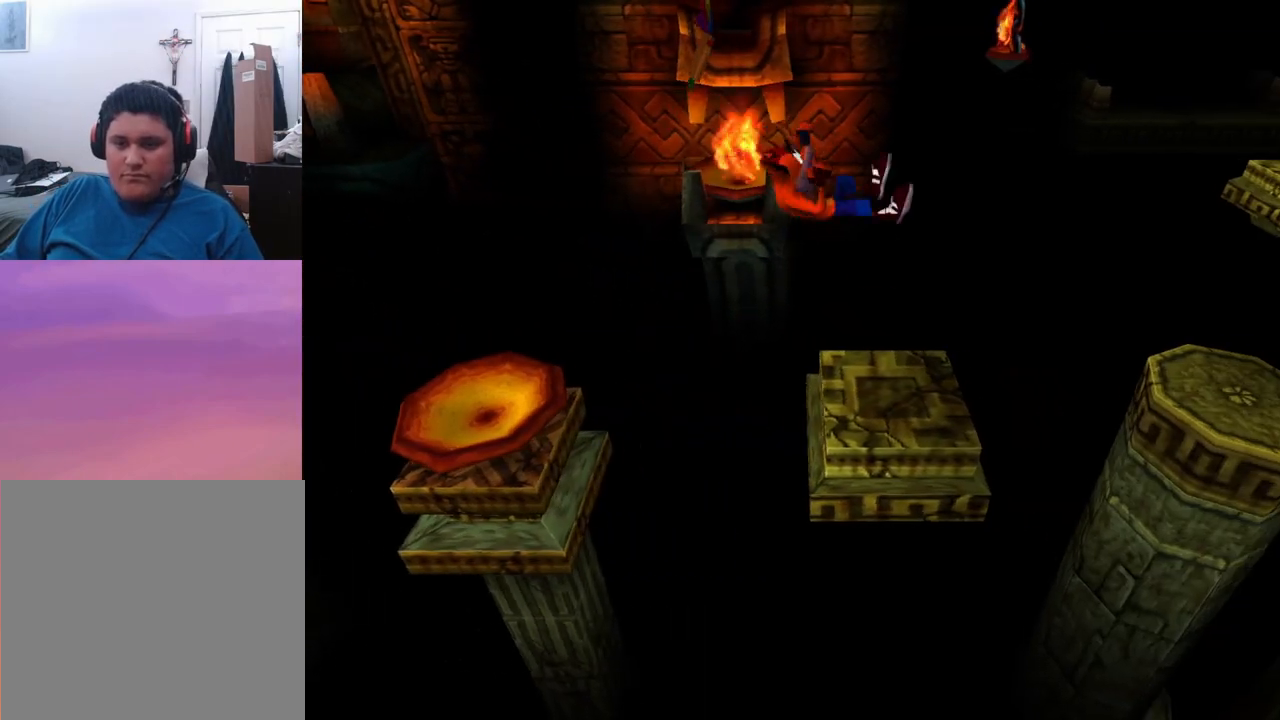
{"buttons": ["CROSS", "DPAD_RIGHT"], "left_stick": "center", "events": [[67, "CROSS", "up"], [333, "CROSS", "down"]]}
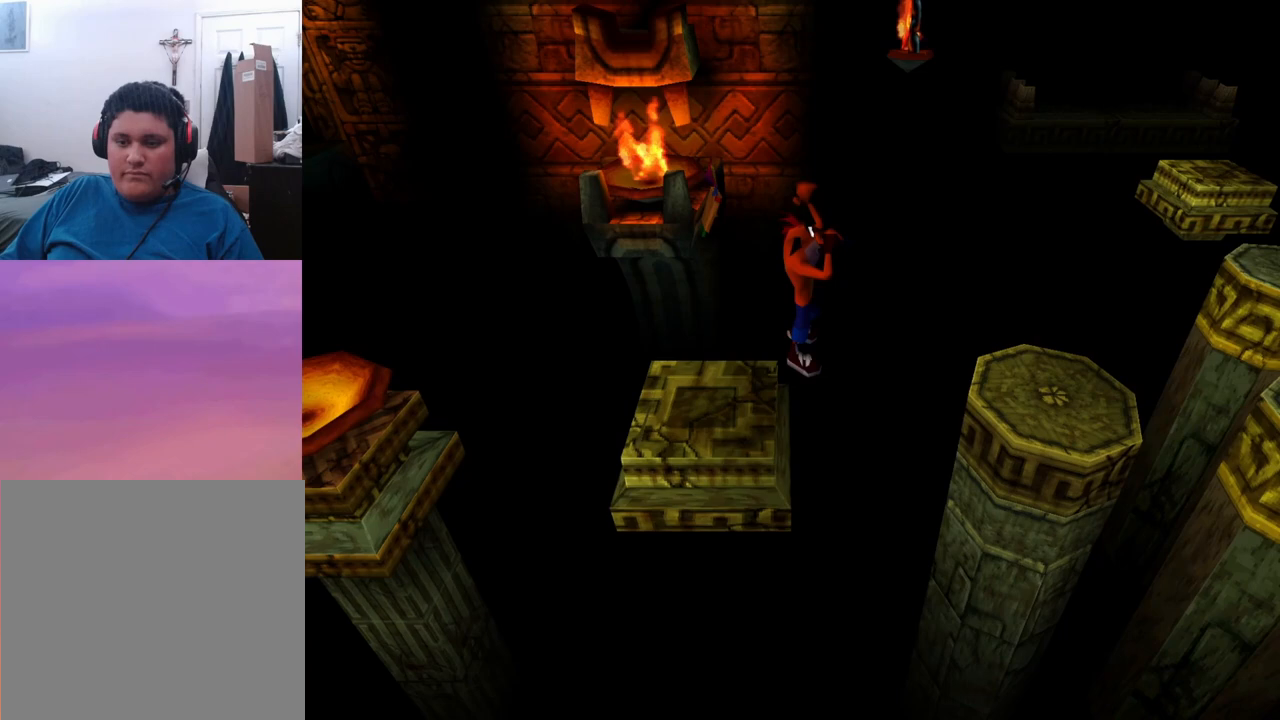
{"buttons": ["DPAD_RIGHT"], "left_stick": "center", "events": [[233, "CROSS", "up"]]}
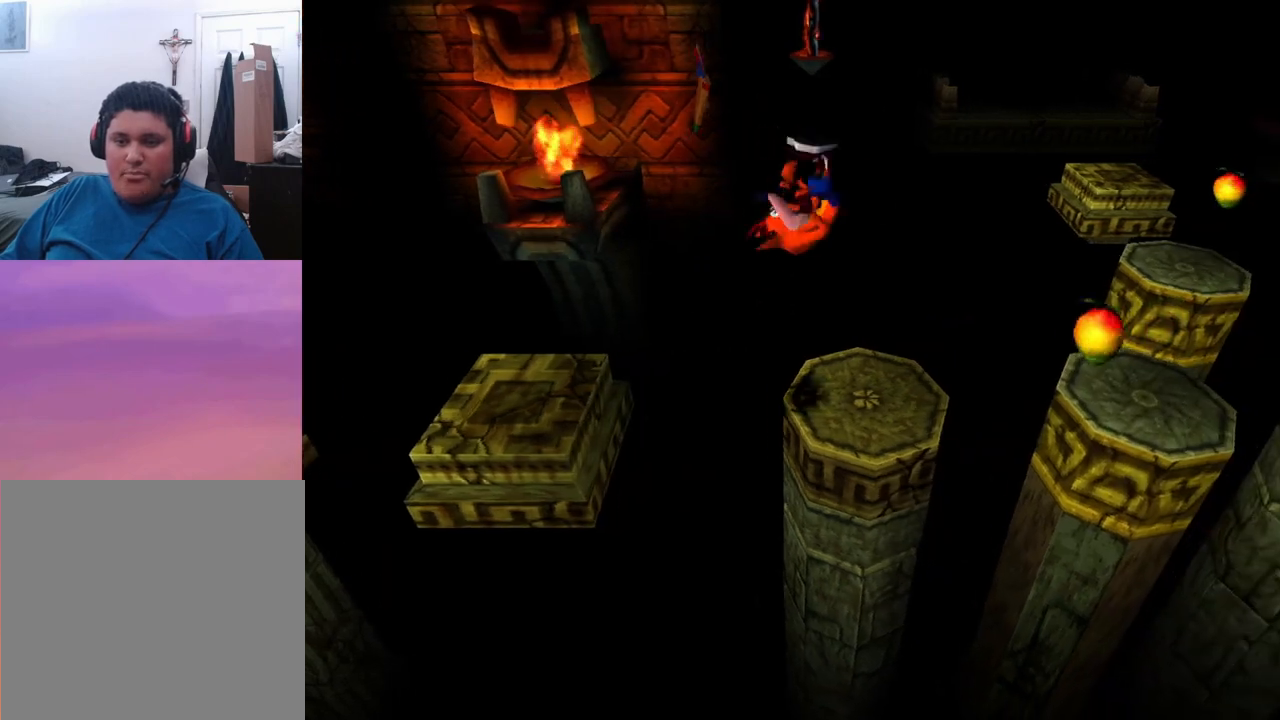
{"buttons": ["DPAD_UP", "DPAD_RIGHT"], "left_stick": "center", "events": [[300, "CROSS", "down"], [400, "DPAD_UP", "down"], [467, "CROSS", "up"]]}
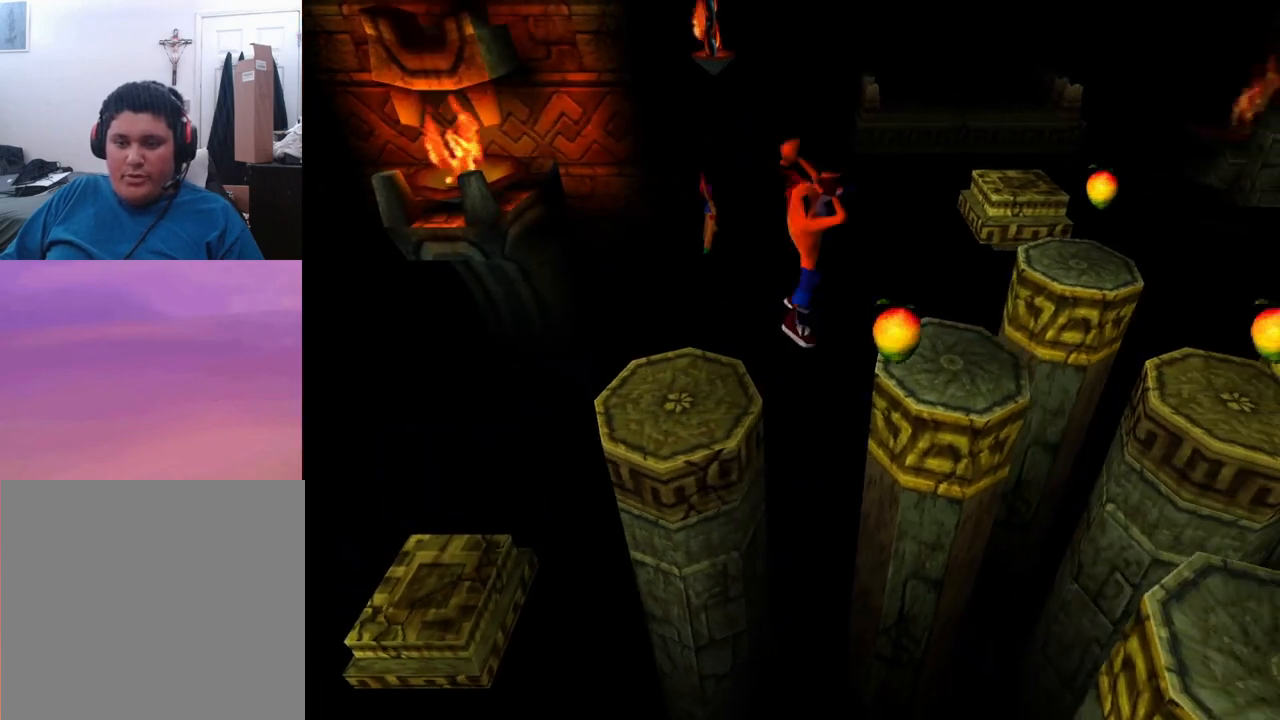
{"buttons": ["DPAD_LEFT"], "left_stick": "center", "events": [[233, "DPAD_RIGHT", "up"], [233, "DPAD_UP", "up"], [267, "DPAD_UP", "down"], [300, "DPAD_LEFT", "down"], [300, "DPAD_UP", "up"]]}
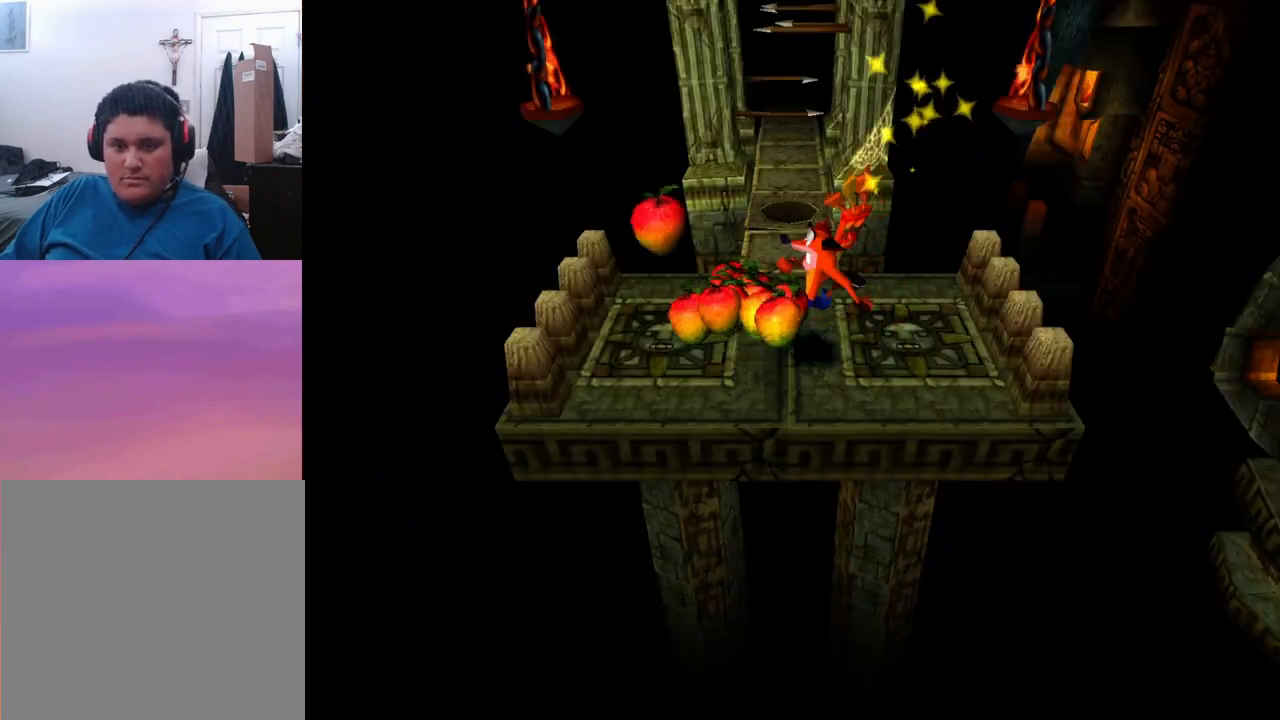
{"buttons": [], "left_stick": "center", "events": [[200, "DPAD_LEFT", "up"], [267, "DPAD_RIGHT", "down"], [467, "DPAD_RIGHT", "up"]]}
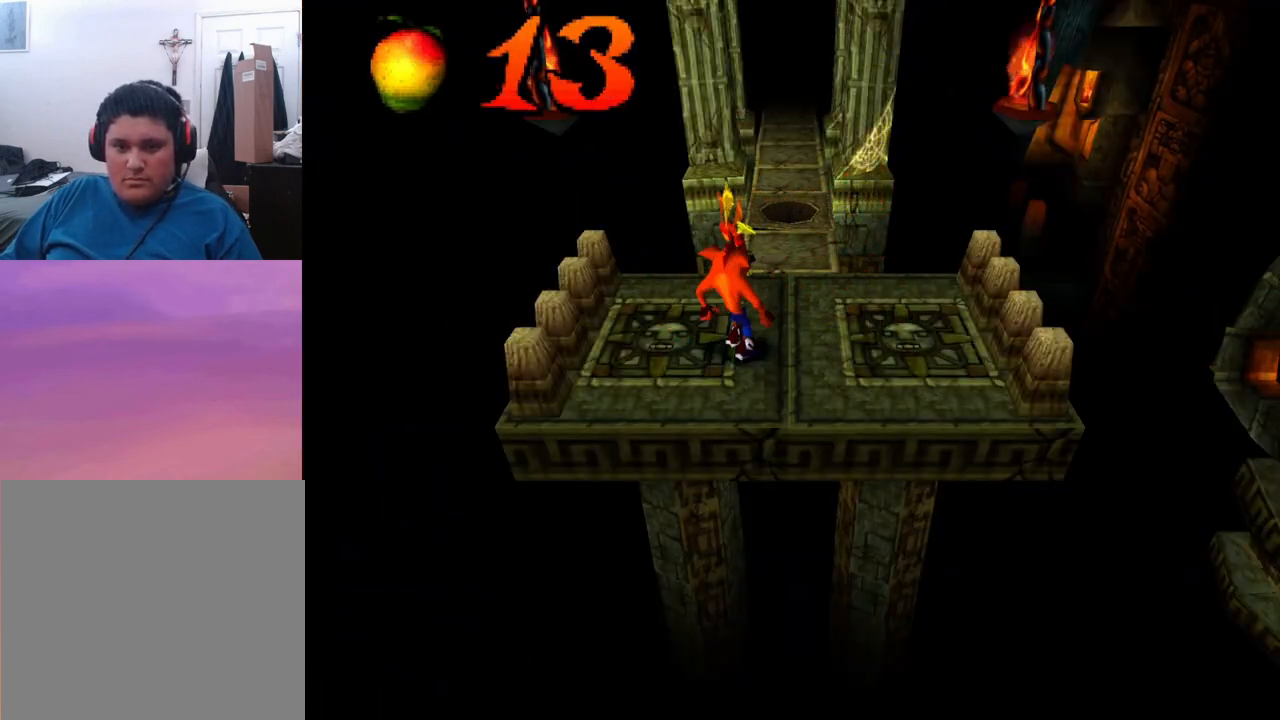
{"buttons": ["DPAD_UP"], "left_stick": "center", "events": [[233, "DPAD_RIGHT", "down"], [333, "DPAD_RIGHT", "up"], [433, "DPAD_UP", "down"]]}
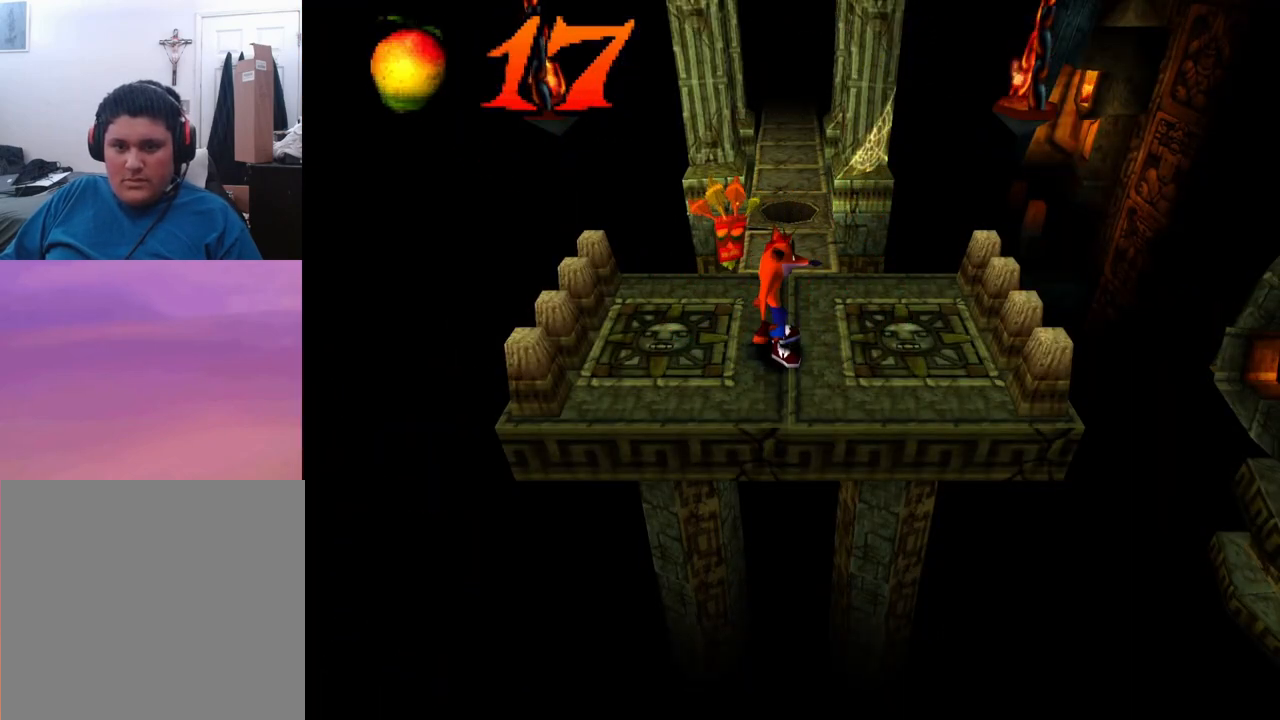
{"buttons": ["DPAD_UP"], "left_stick": "center", "events": []}
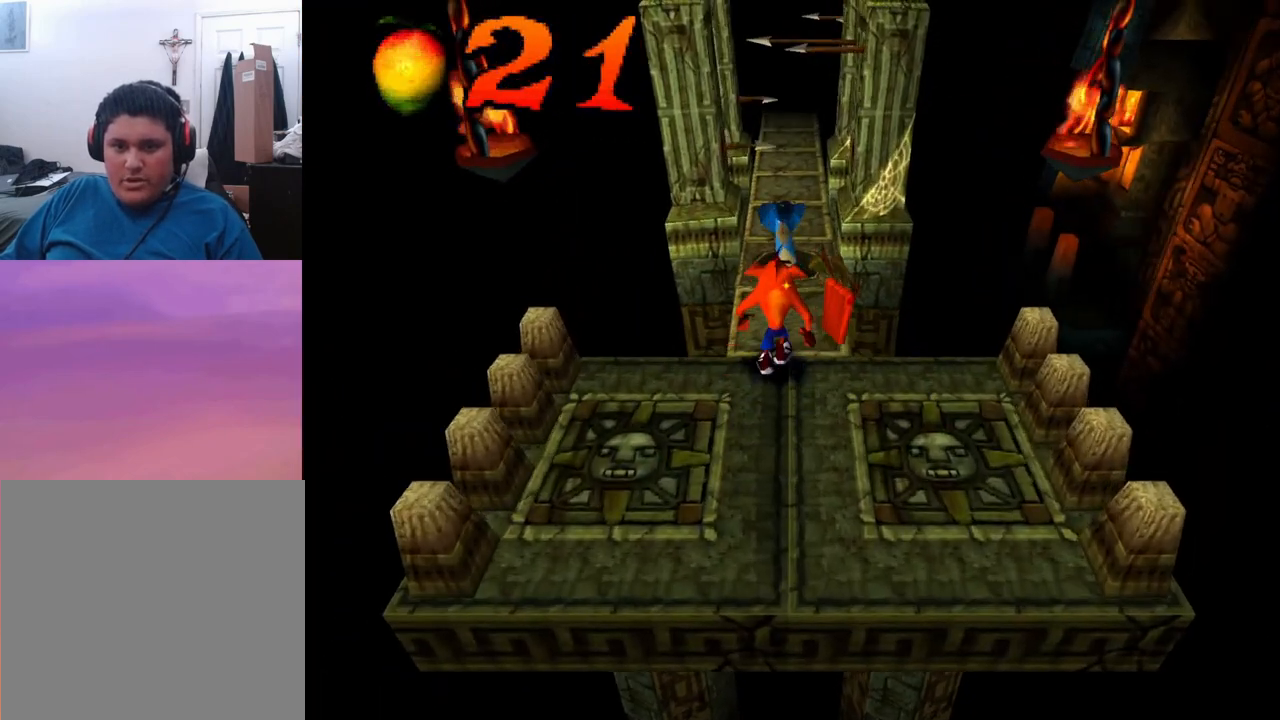
{"buttons": [], "left_stick": "center", "events": [[33, "SQUARE", "down"], [200, "SQUARE", "up"], [233, "DPAD_UP", "up"], [300, "DPAD_DOWN", "down"], [433, "DPAD_DOWN", "up"]]}
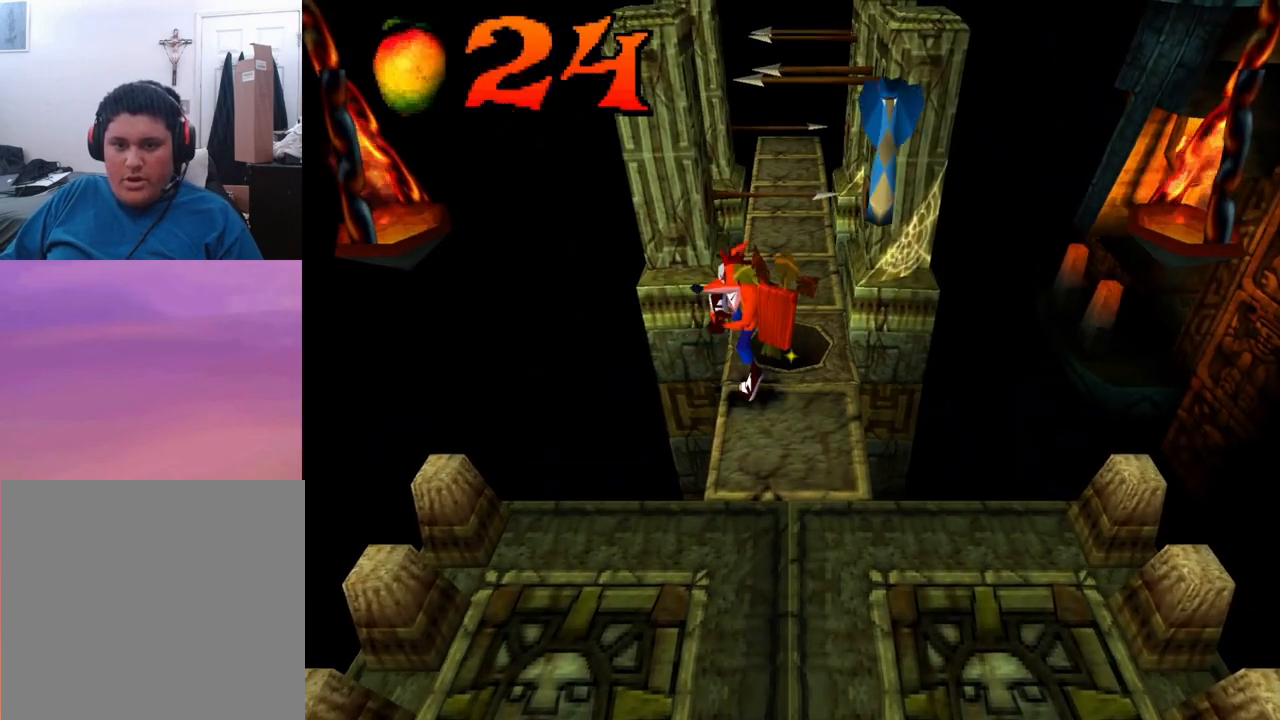
{"buttons": ["DPAD_UP"], "left_stick": "center", "events": [[167, "DPAD_UP", "down"]]}